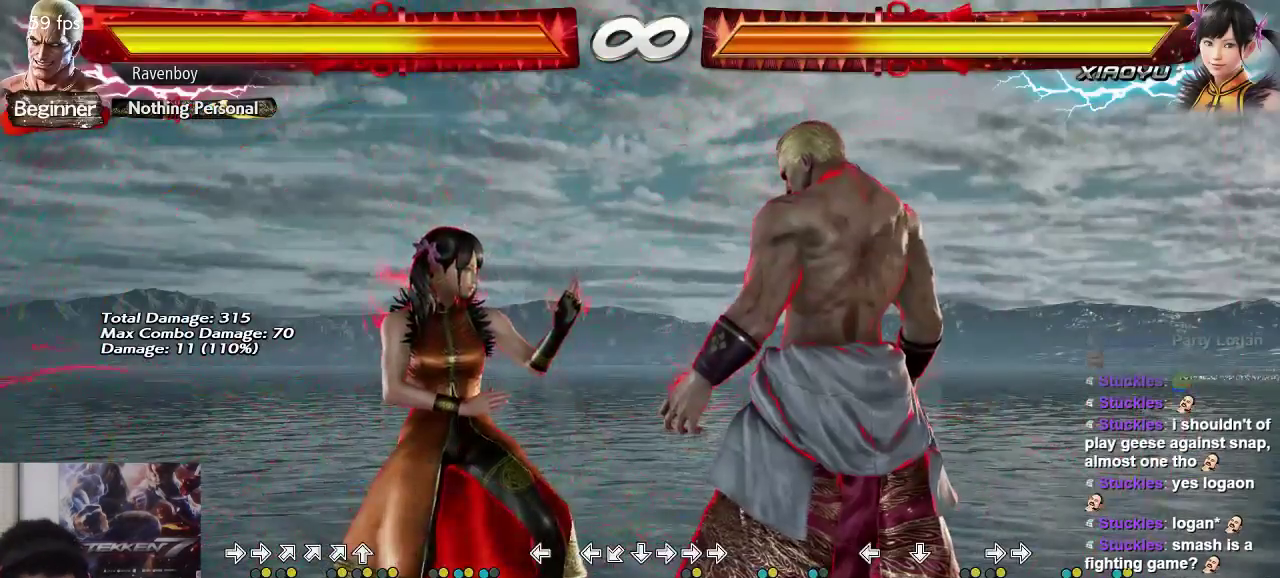
Gameplay with a controller (arcade stick); each line is a JSON object with the inputs held at the frame after it (dt_ms = milliseconds from this image to that frame). "events" lists button and stick changes between this image and that frame as [ms after this image, input, new state], when the widget could be followed in between. Not read: L3 R3.
{"dt_ms": 500, "buttons": ["START"], "left_stick": "center", "events": [[367, "START", "down"]]}
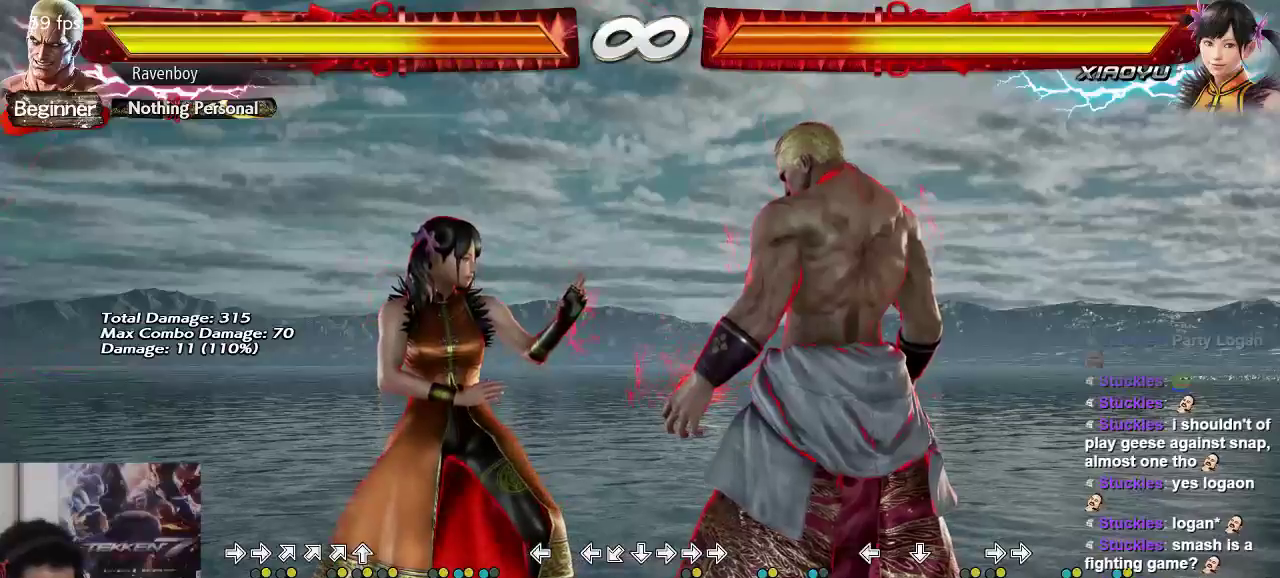
{"dt_ms": 500, "buttons": [], "left_stick": "center", "events": [[33, "CIRCLE", "down"], [133, "START", "up"], [167, "CIRCLE", "up"]]}
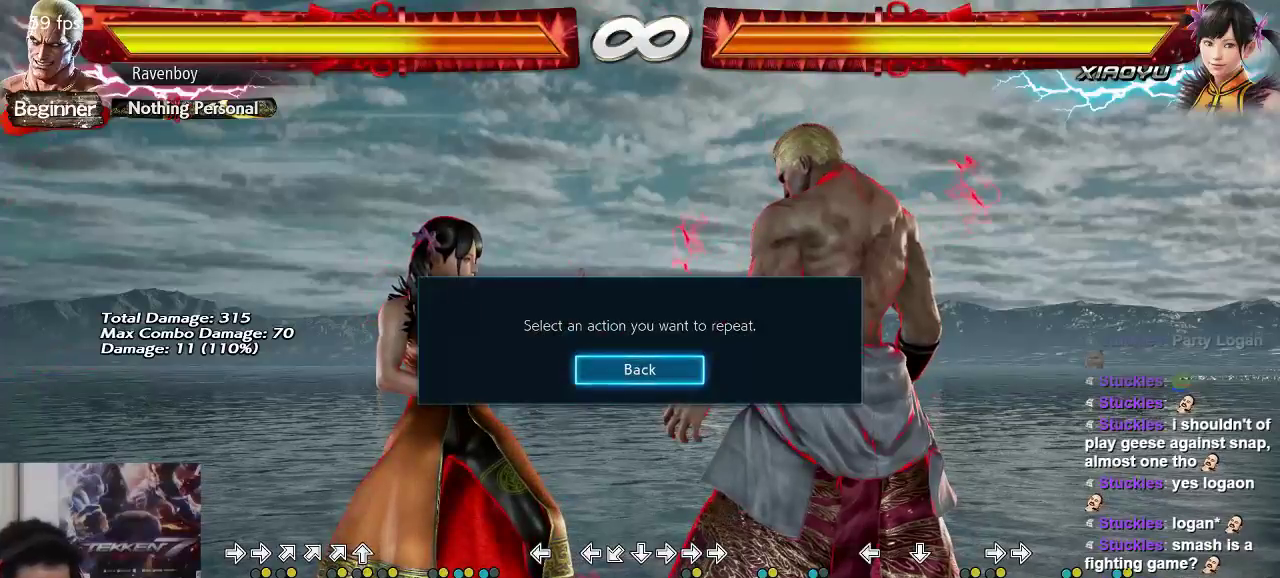
{"dt_ms": 500, "buttons": [], "left_stick": "center", "events": []}
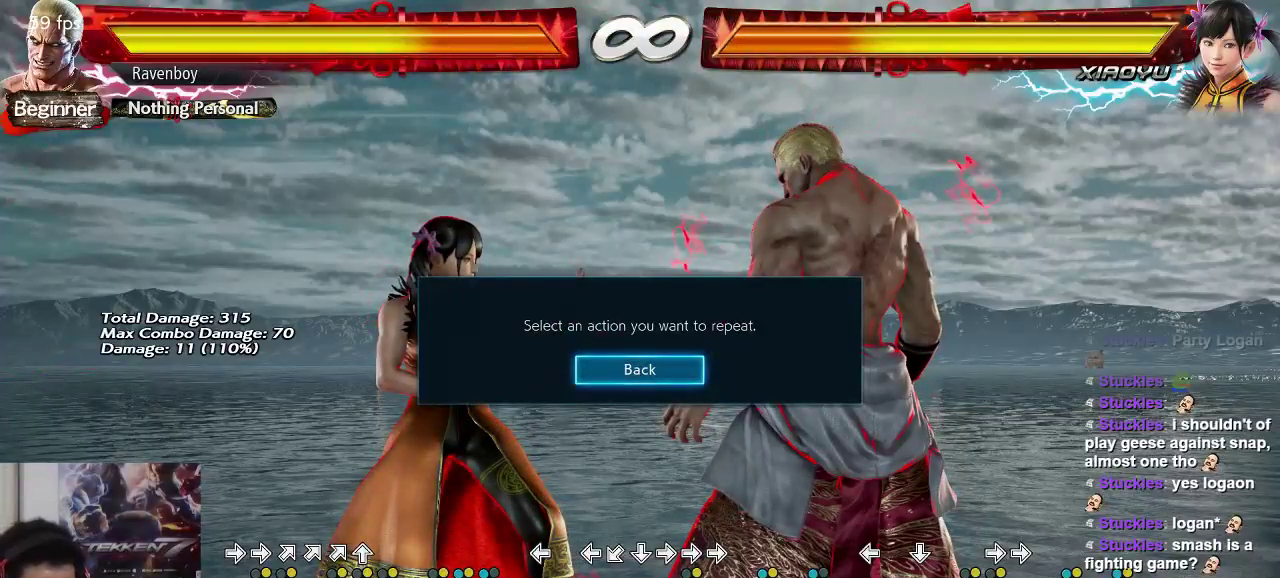
{"dt_ms": 500, "buttons": [], "left_stick": "center", "events": [[50, "CROSS", "down"], [117, "CROSS", "up"]]}
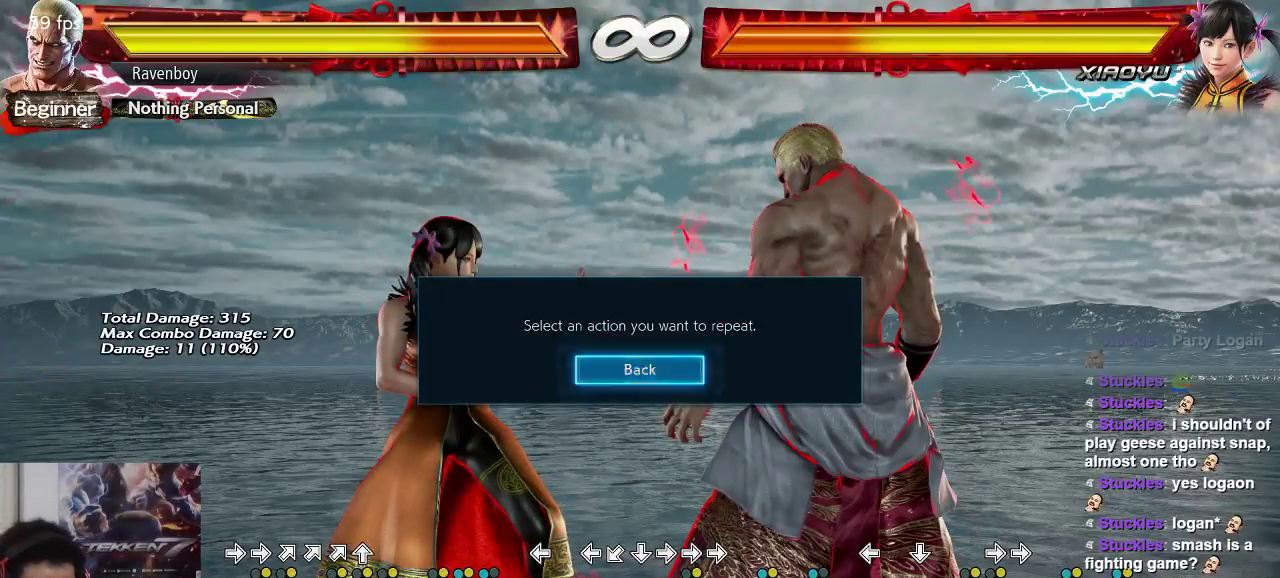
{"dt_ms": 500, "buttons": [], "left_stick": "center", "events": []}
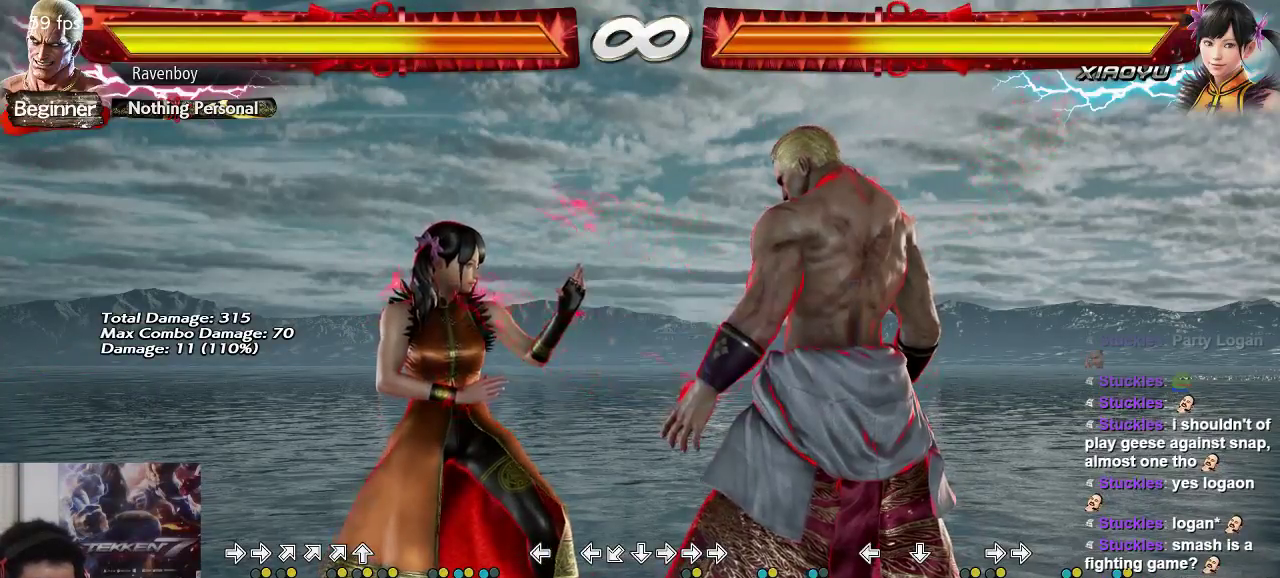
{"dt_ms": 500, "buttons": [], "left_stick": "center", "events": [[83, "SELECT", "down"], [167, "SELECT", "up"]]}
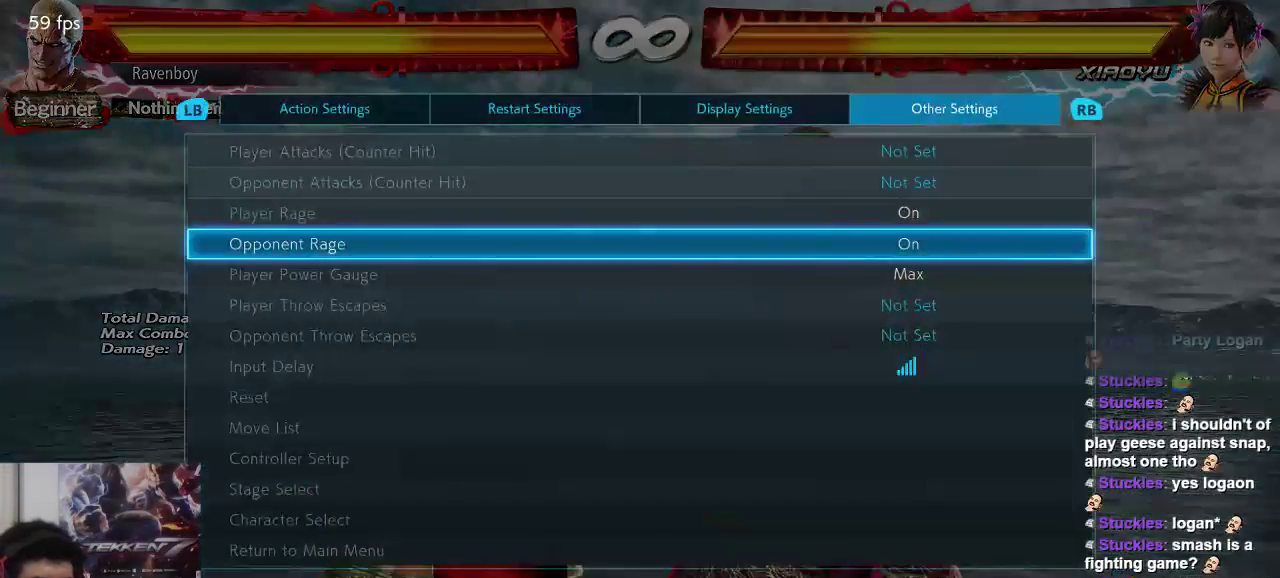
{"dt_ms": 500, "buttons": [], "left_stick": "center", "events": []}
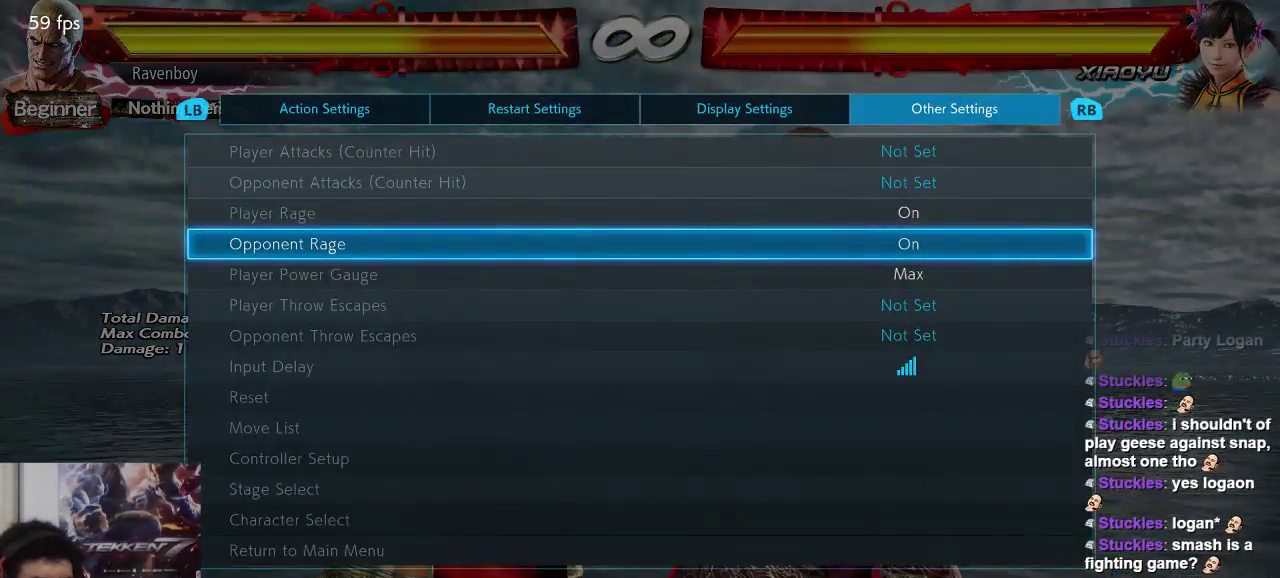
{"dt_ms": 500, "buttons": [], "left_stick": "center", "events": [[67, "left_stick", "up"], [167, "left_stick", "center"], [267, "R1", "down"], [400, "R1", "up"]]}
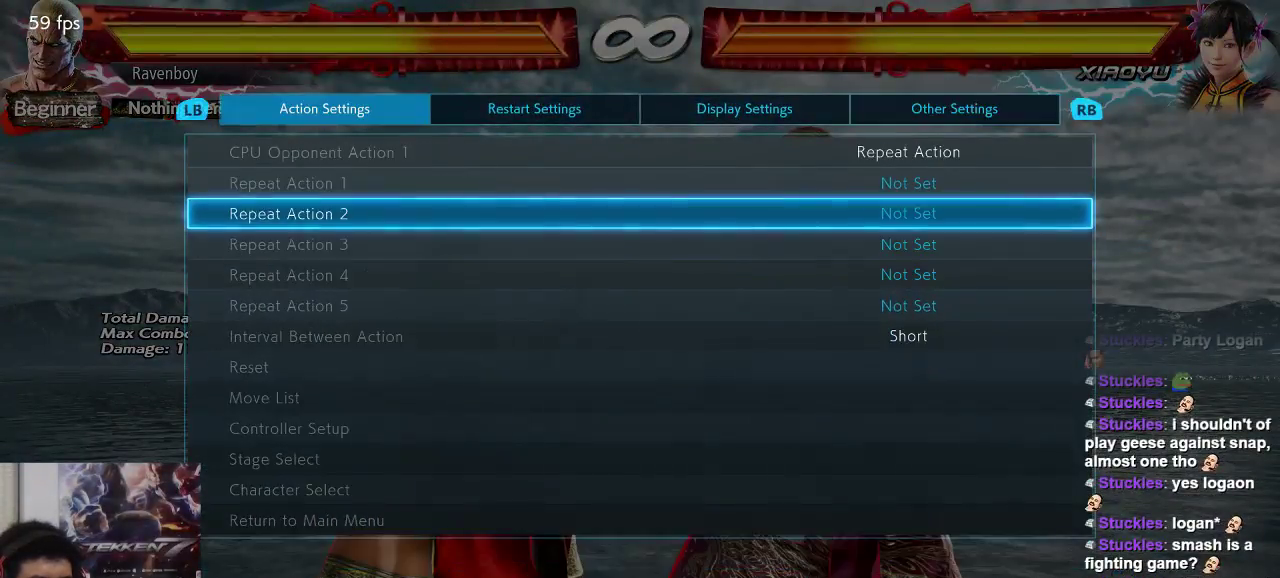
{"dt_ms": 500, "buttons": [], "left_stick": "center", "events": [[367, "left_stick", "up"], [450, "left_stick", "center"]]}
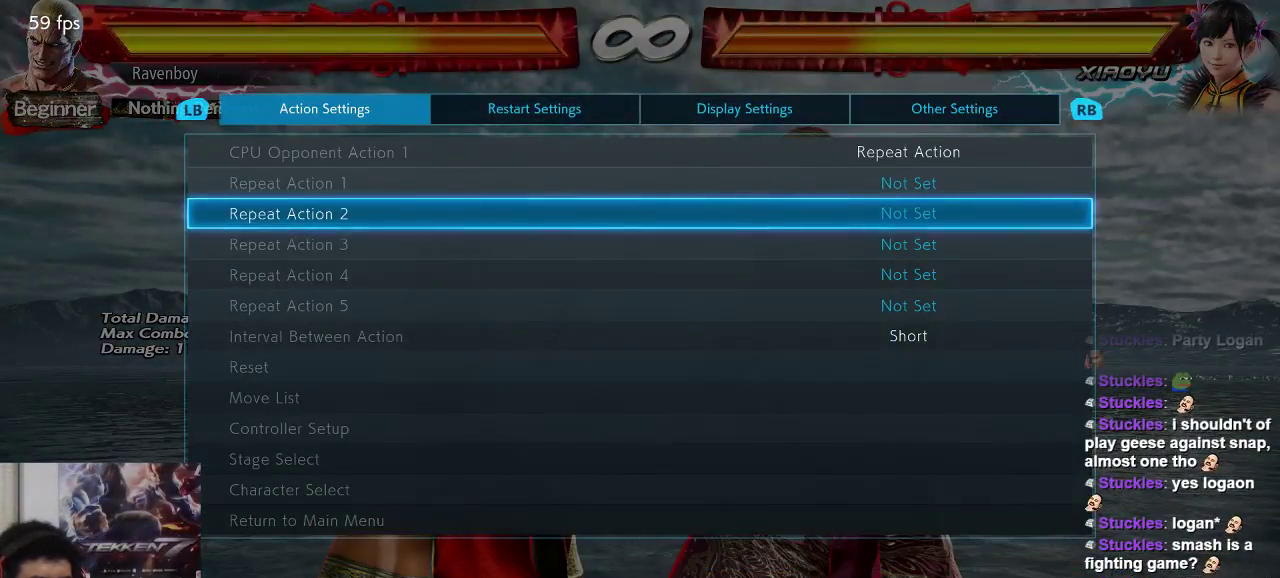
{"dt_ms": 500, "buttons": [], "left_stick": "center", "events": [[17, "CROSS", "down"], [117, "CROSS", "up"]]}
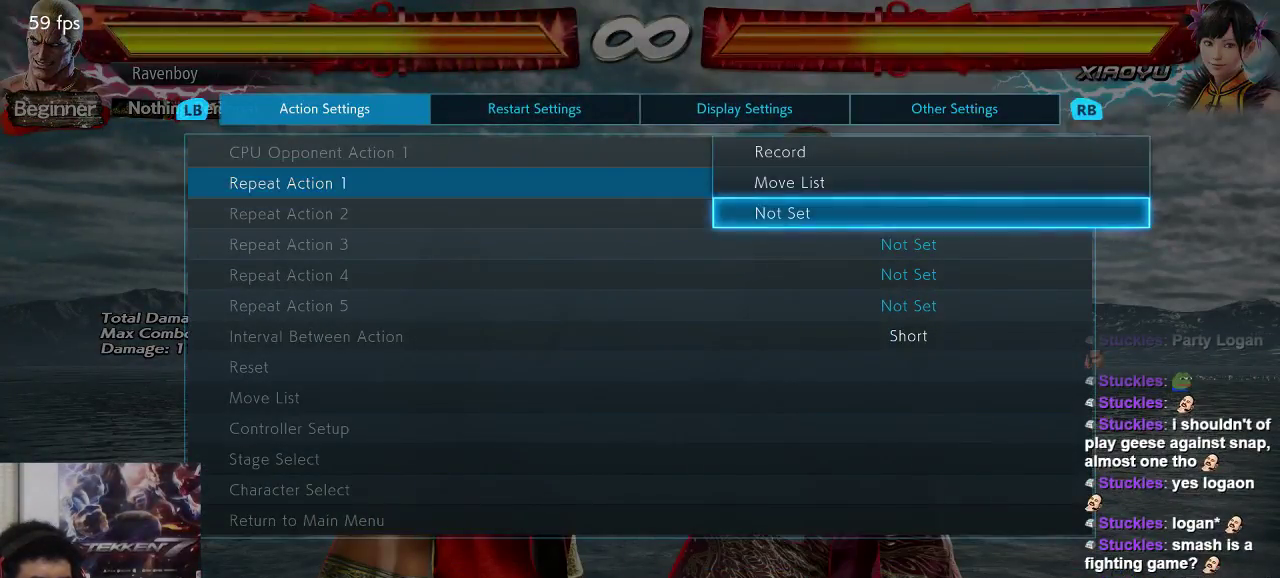
{"dt_ms": 500, "buttons": [], "left_stick": "center", "events": [[250, "left_stick", "up"], [317, "left_stick", "center"], [417, "left_stick", "up"], [483, "left_stick", "center"]]}
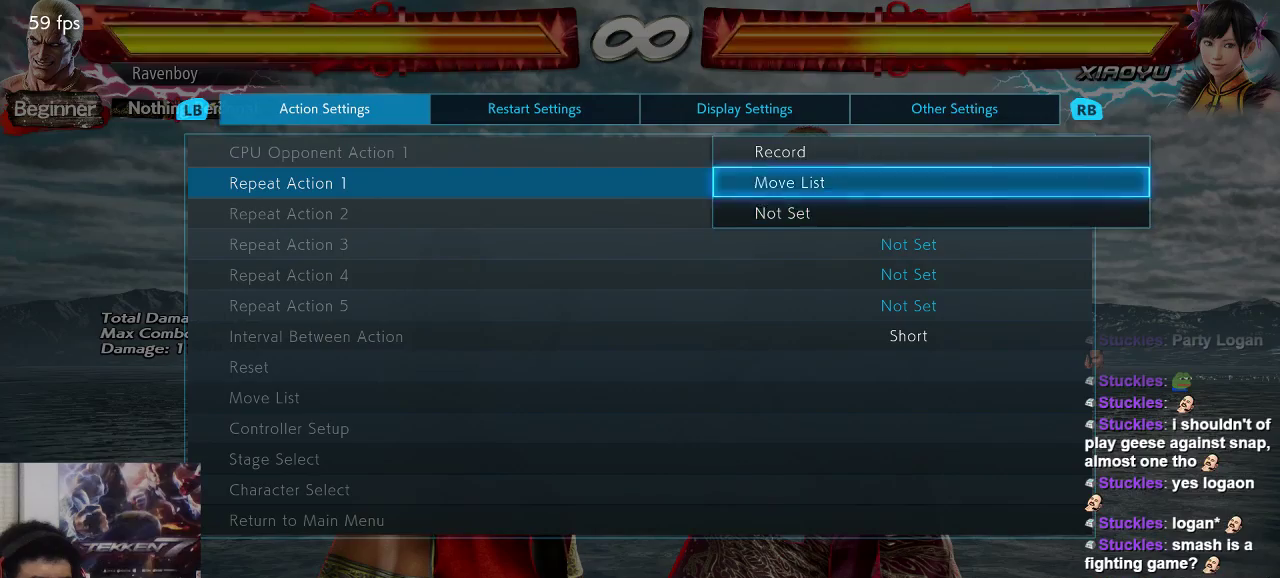
{"dt_ms": 500, "buttons": [], "left_stick": "center", "events": [[50, "CROSS", "down"], [183, "CROSS", "up"]]}
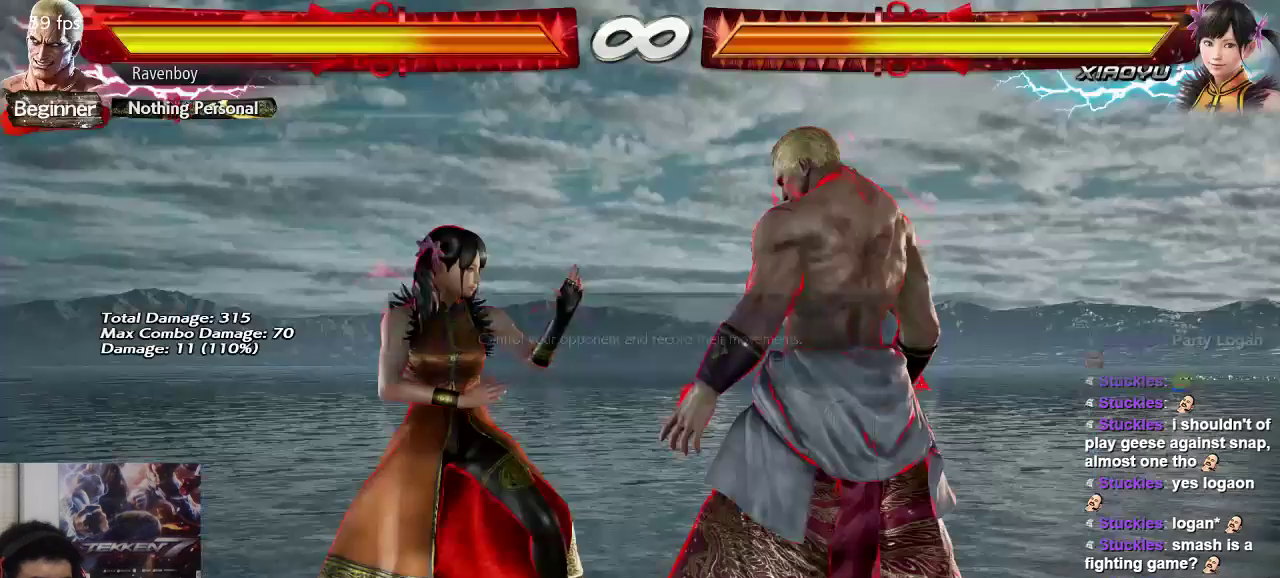
{"dt_ms": 500, "buttons": [], "left_stick": "center", "events": [[267, "CROSS", "down"], [367, "CROSS", "up"]]}
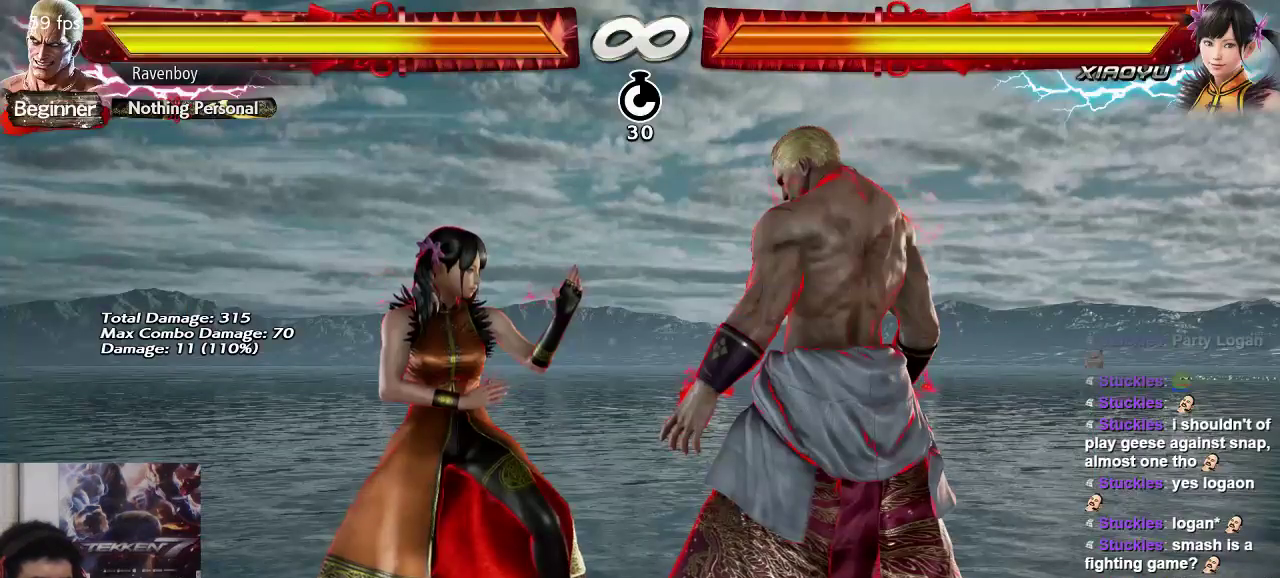
{"dt_ms": 500, "buttons": ["START"], "left_stick": "center", "events": [[400, "START", "down"]]}
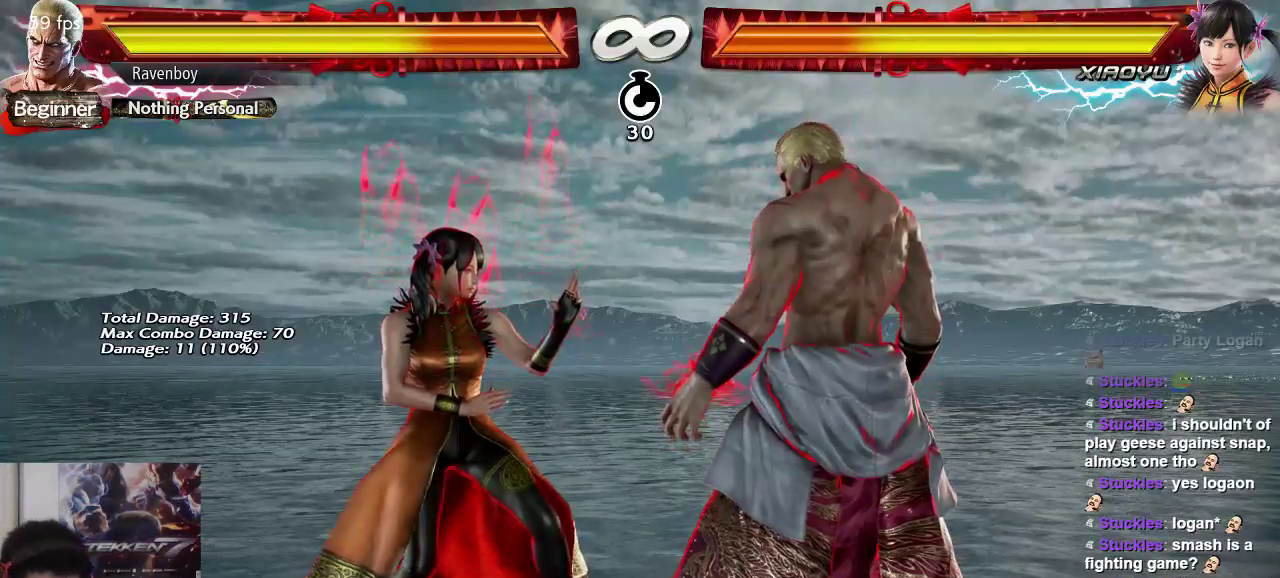
{"dt_ms": 500, "buttons": [], "left_stick": "center", "events": [[167, "CIRCLE", "down"], [300, "CIRCLE", "up"], [300, "START", "up"]]}
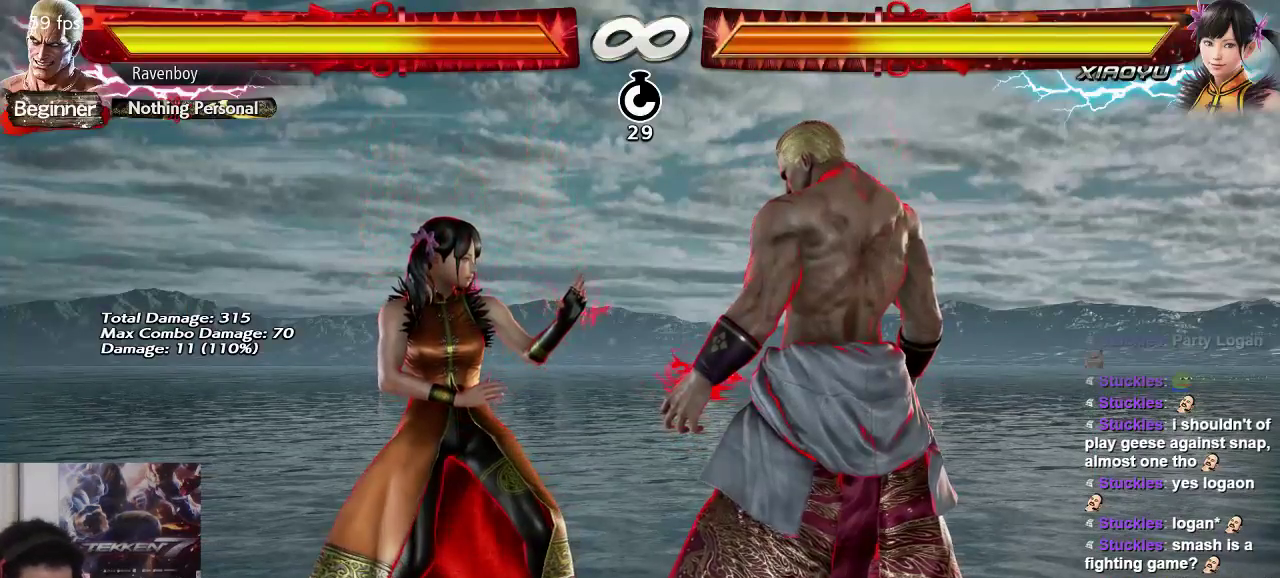
{"dt_ms": 500, "buttons": [], "left_stick": "center", "events": [[133, "left_stick", "left"], [150, "SQUARE", "down"], [150, "TRIANGLE", "down"], [217, "SQUARE", "up"], [250, "TRIANGLE", "up"], [283, "left_stick", "center"]]}
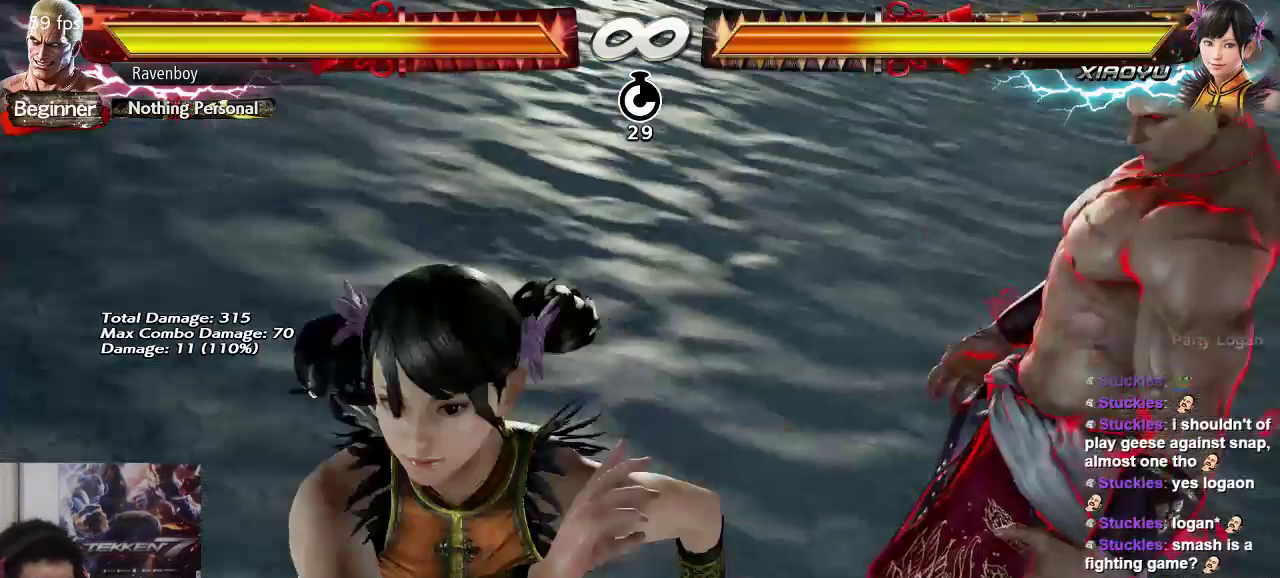
{"dt_ms": 500, "buttons": [], "left_stick": "center"}
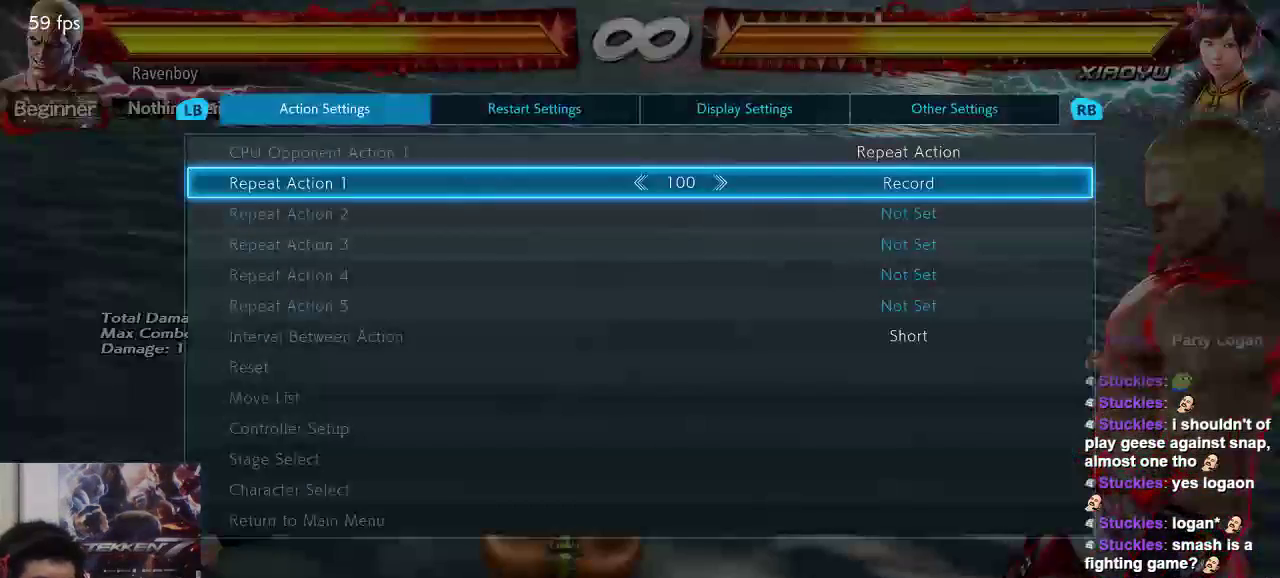
{"dt_ms": 500, "buttons": [], "left_stick": "center", "events": [[317, "SELECT", "down"], [417, "SELECT", "up"]]}
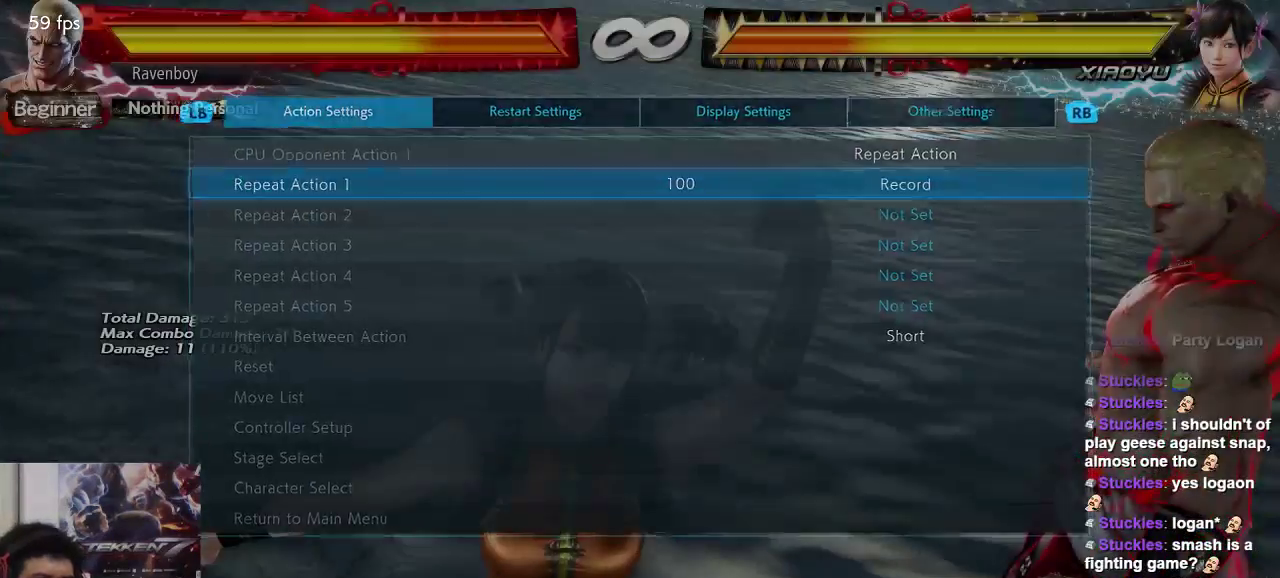
{"dt_ms": 500, "buttons": ["START"], "left_stick": "center", "events": [[400, "START", "down"]]}
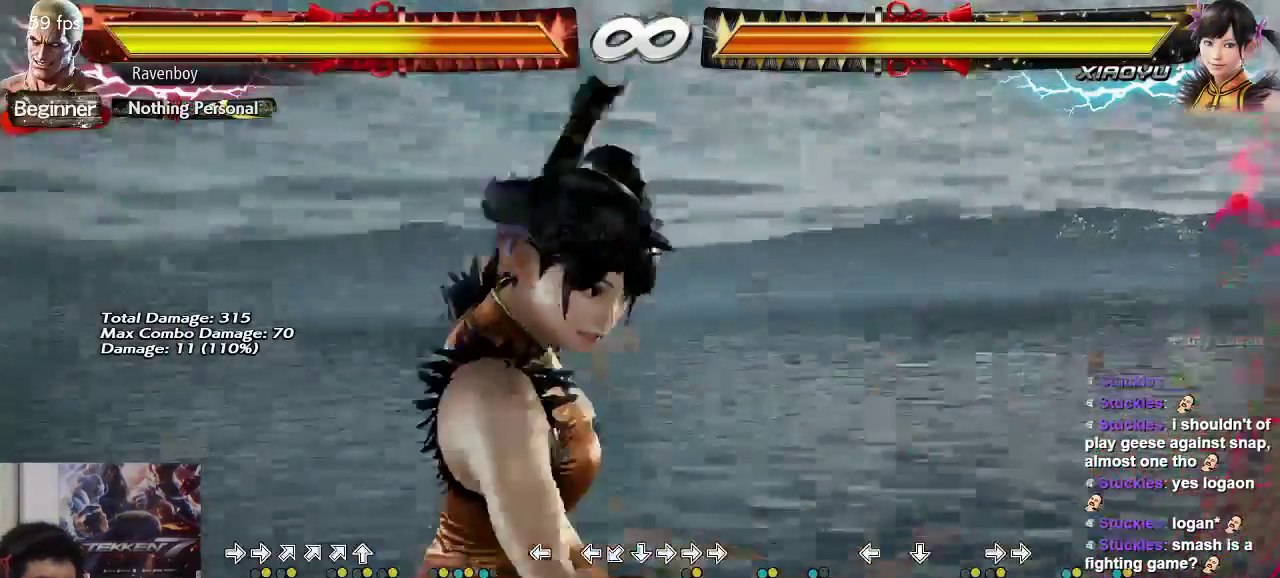
{"dt_ms": 500, "buttons": ["START"], "left_stick": "center", "events": [[333, "CROSS", "down"], [500, "CROSS", "up"]]}
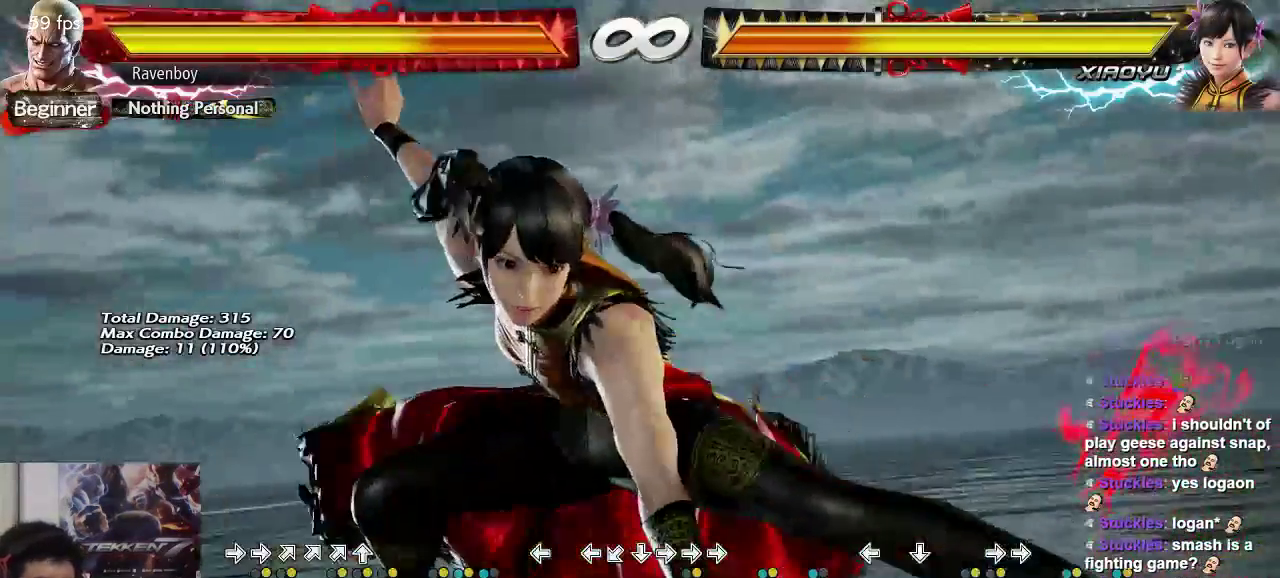
{"dt_ms": 500, "buttons": [], "left_stick": "center", "events": [[467, "START", "up"]]}
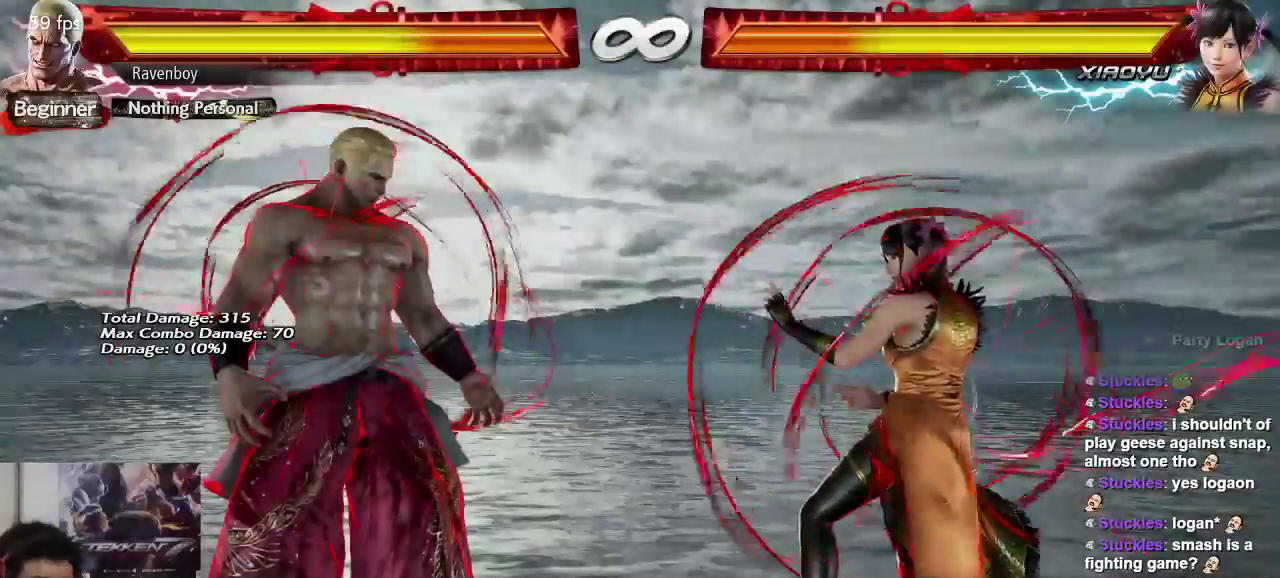
{"dt_ms": 500, "buttons": [], "left_stick": "center", "events": [[400, "left_stick", "right"], [483, "left_stick", "center"]]}
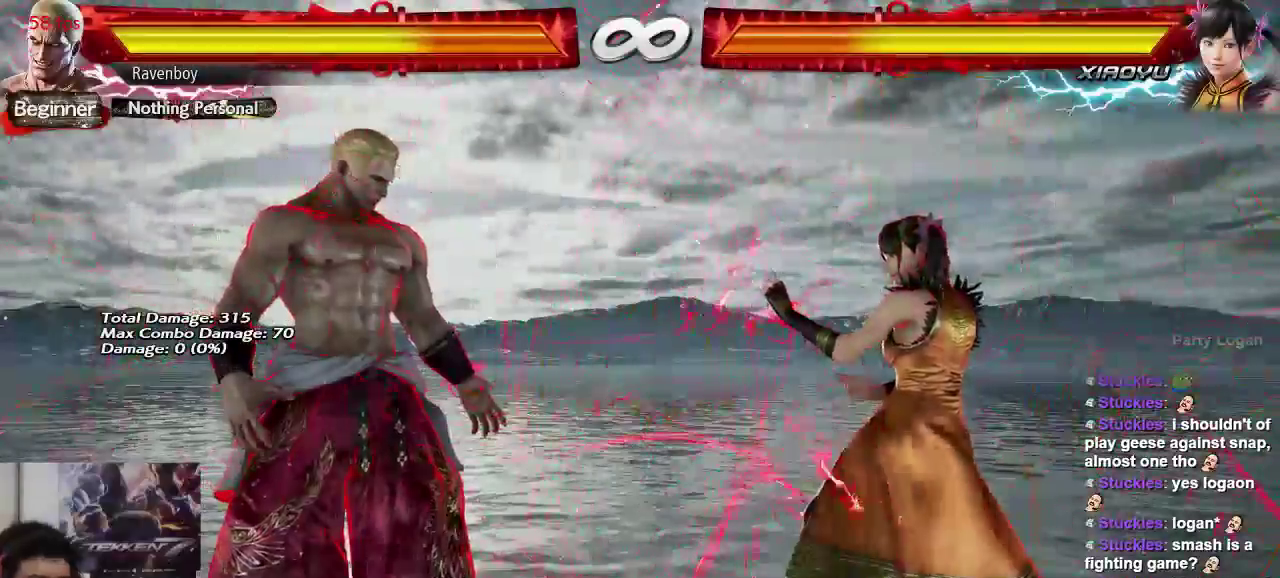
{"dt_ms": 500, "buttons": ["START"], "left_stick": "center"}
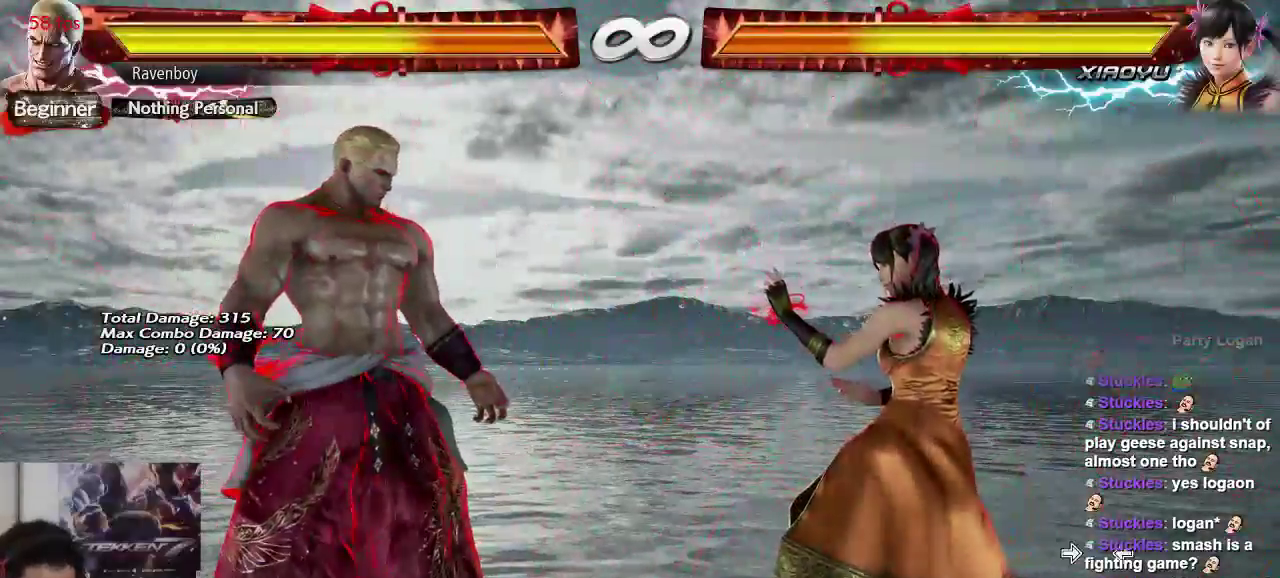
{"dt_ms": 1000, "buttons": [], "left_stick": "center"}
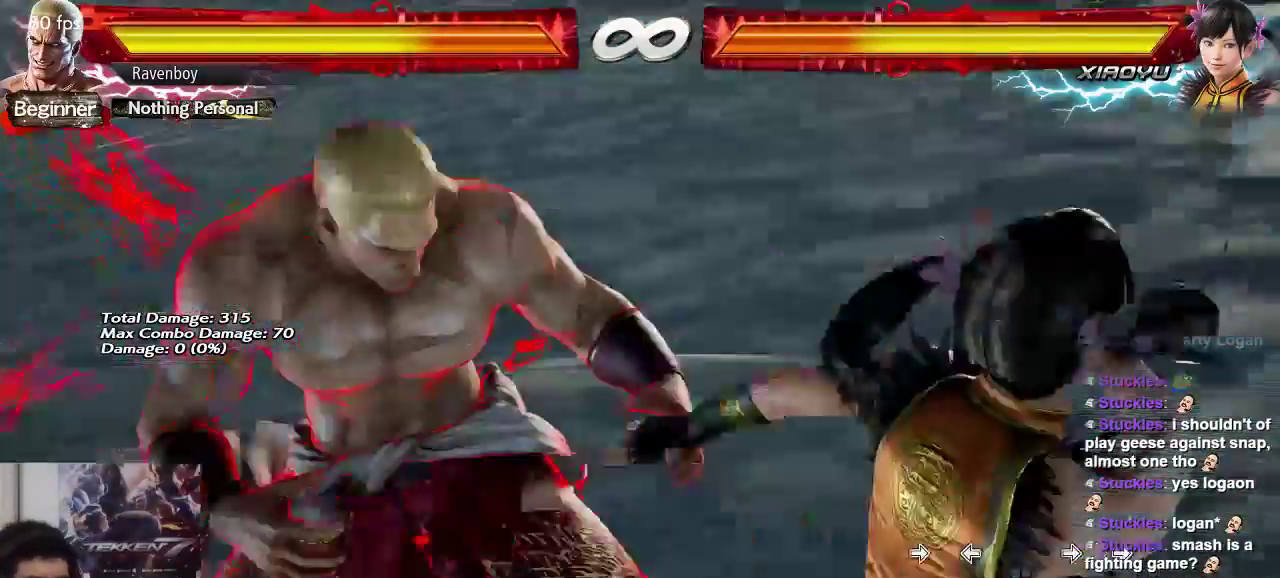
{"dt_ms": 1000, "buttons": ["TRIANGLE"], "left_stick": "down-right"}
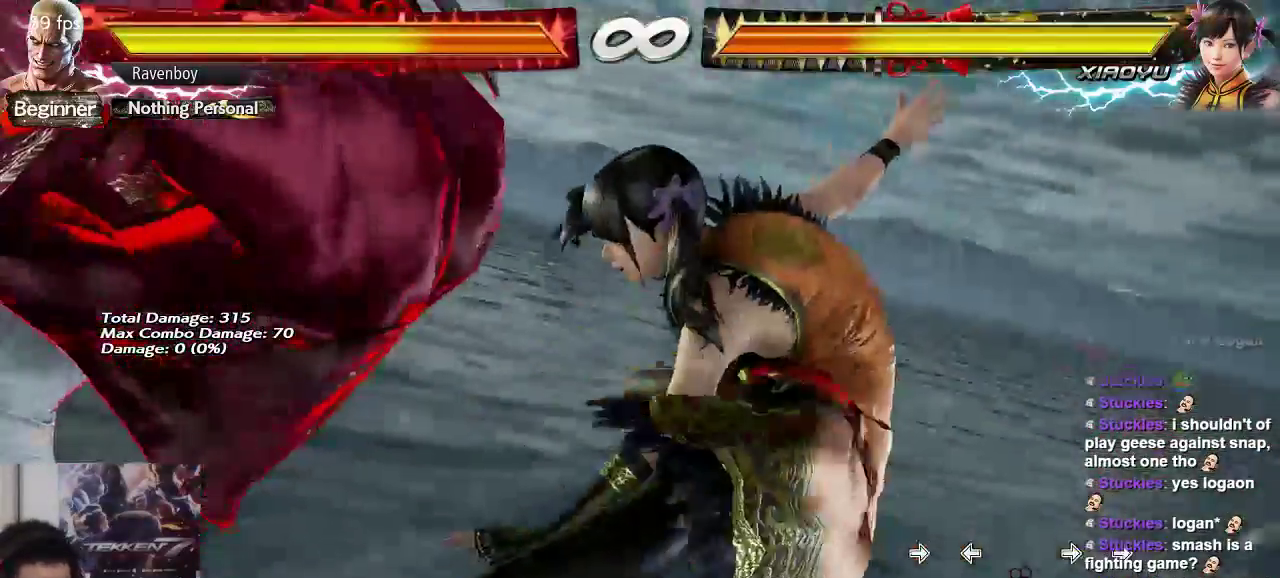
{"dt_ms": 1000, "buttons": [], "left_stick": "center"}